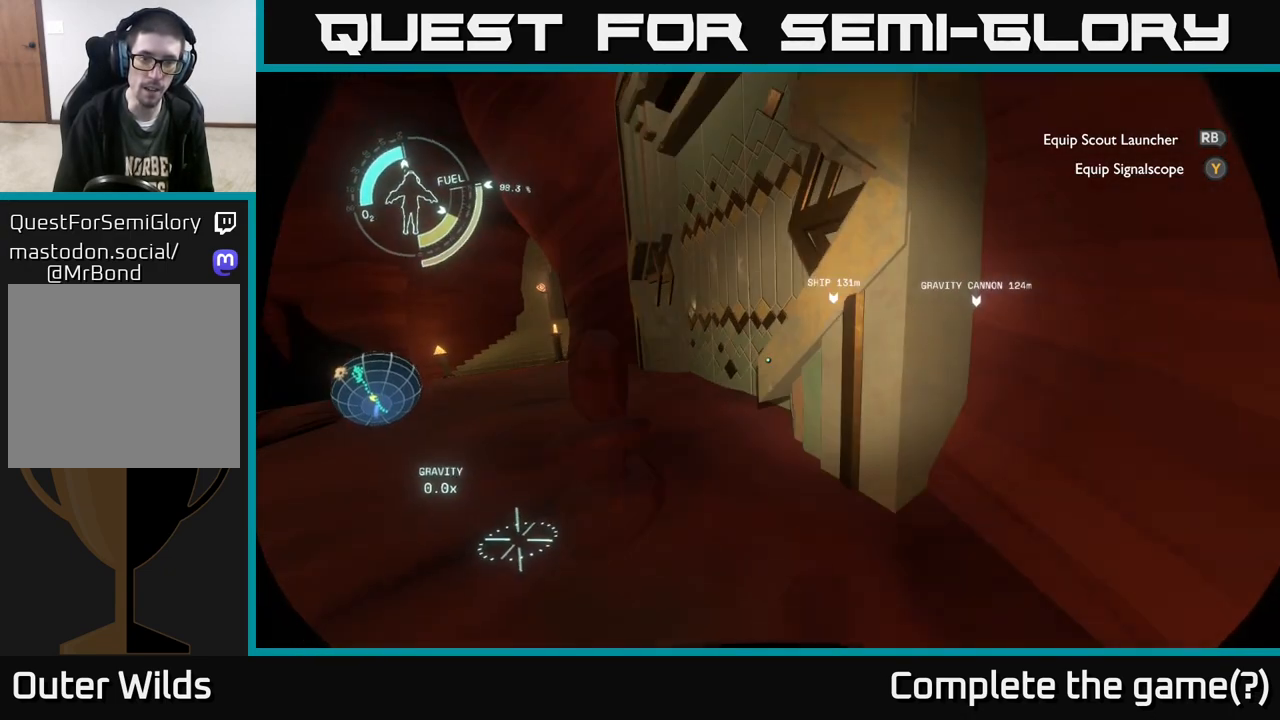
Gameplay with a controller (Xbox layout); each line is a JSON object with the inputs held at the frame after it. "events" lists button and stick changes between this image and that frame as [ms after this image, input, new state], when the widget could be followed in between.
{"buttons": [], "left_stick": "up-left", "right_stick": "up", "events": [[167, "right_stick", "up-right"], [417, "right_stick", "up"], [500, "left_stick", "up-left"]]}
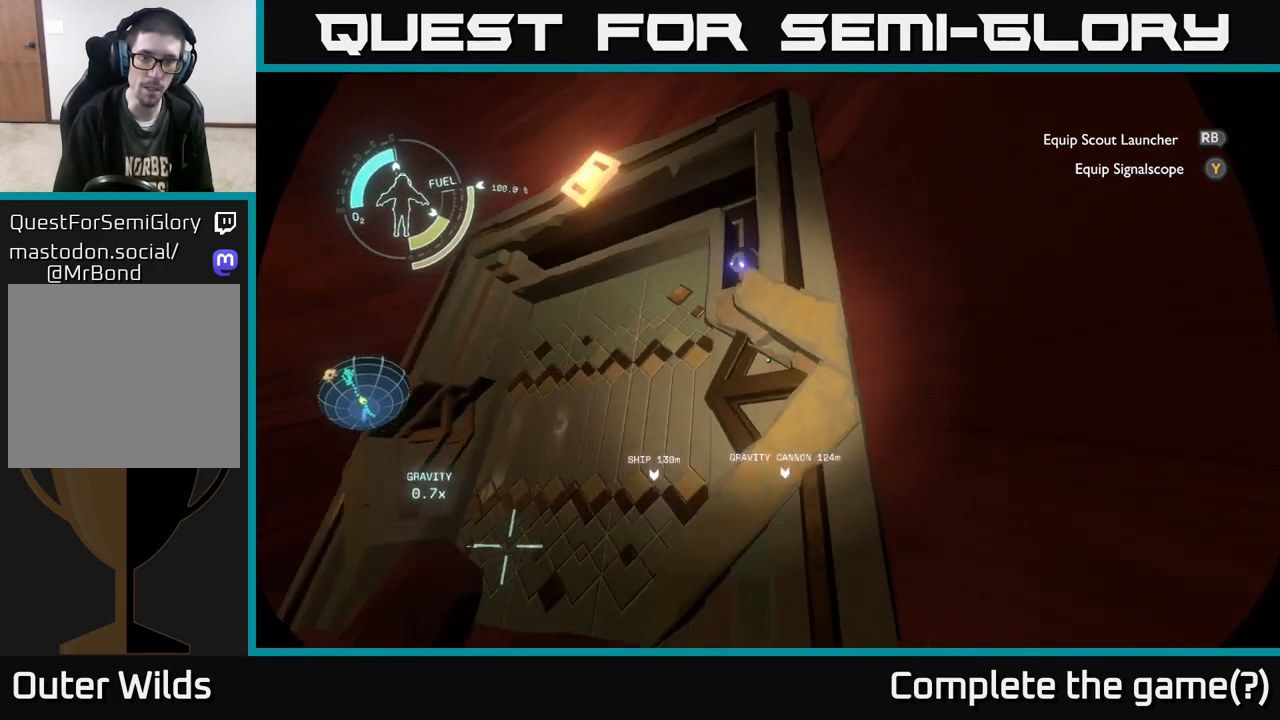
{"buttons": [], "left_stick": "down-left", "right_stick": "center", "events": [[117, "right_stick", "center"], [183, "right_stick", "up"], [233, "left_stick", "center"], [433, "left_stick", "down-left"], [433, "right_stick", "center"]]}
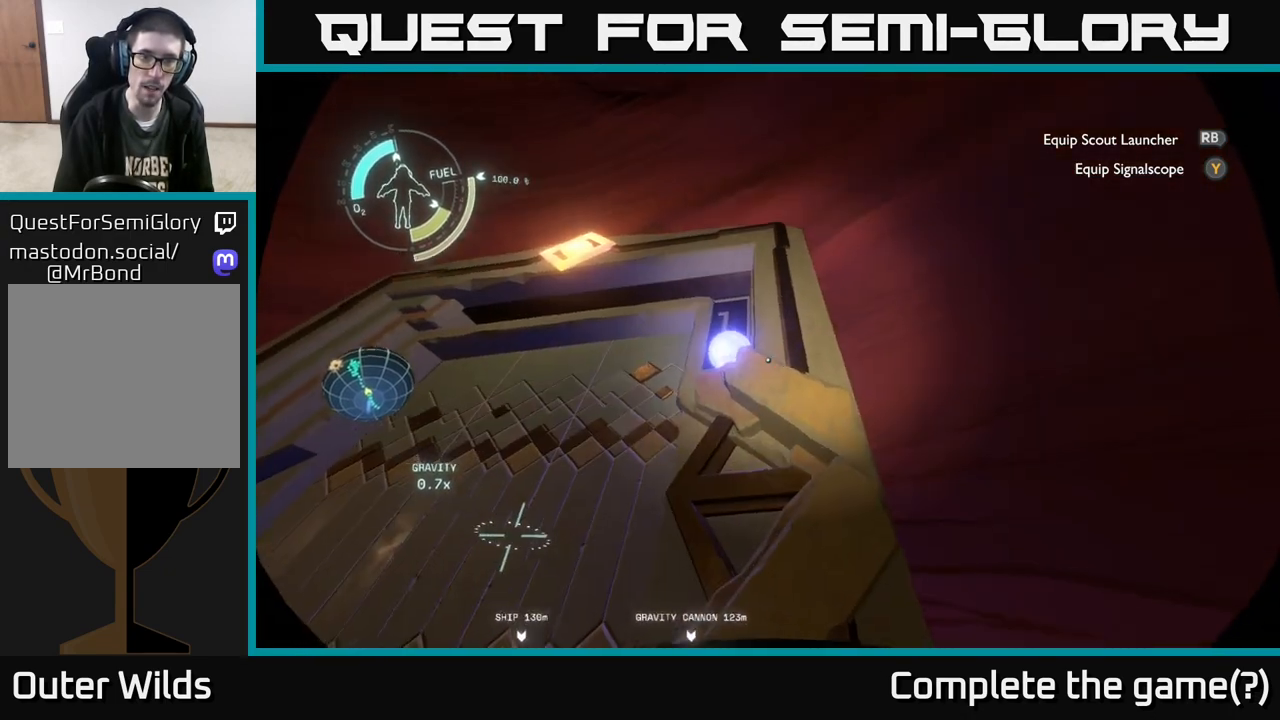
{"buttons": [], "left_stick": "left", "right_stick": "down-left", "events": [[67, "right_stick", "up"], [150, "left_stick", "center"], [267, "right_stick", "center"], [383, "left_stick", "left"], [467, "right_stick", "down-left"]]}
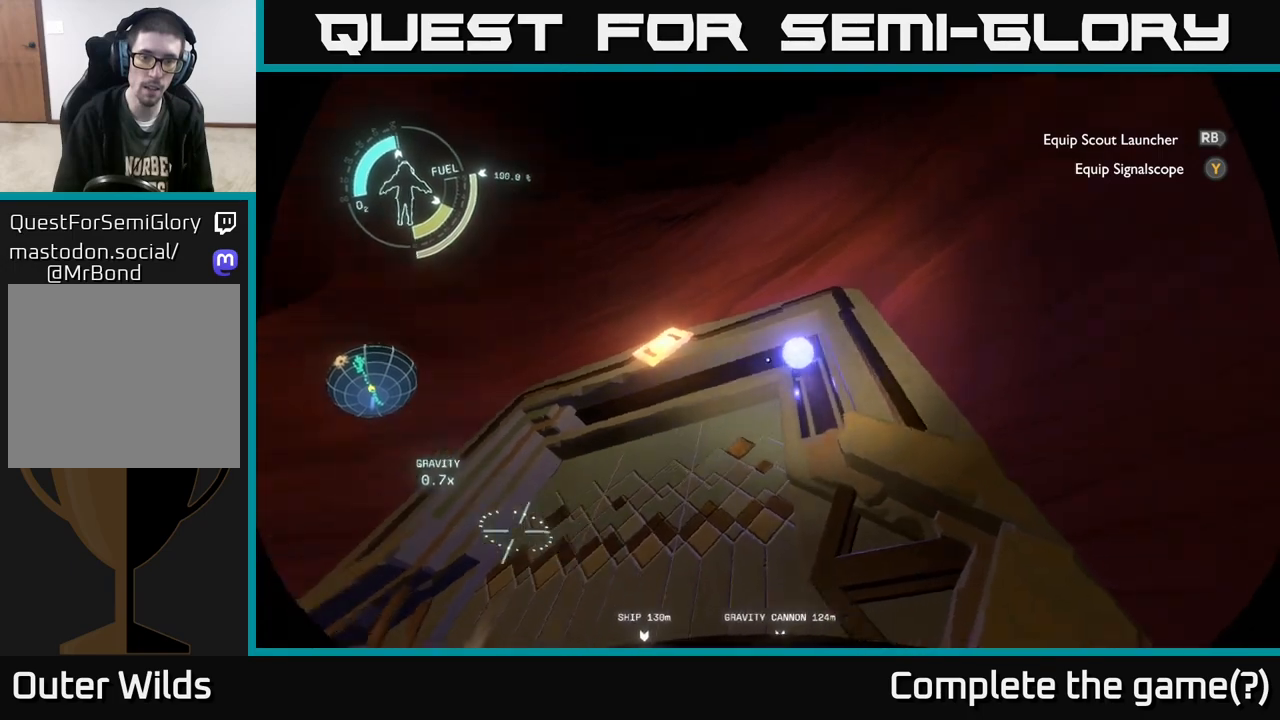
{"buttons": [], "left_stick": "left", "right_stick": "center", "events": [[167, "right_stick", "center"]]}
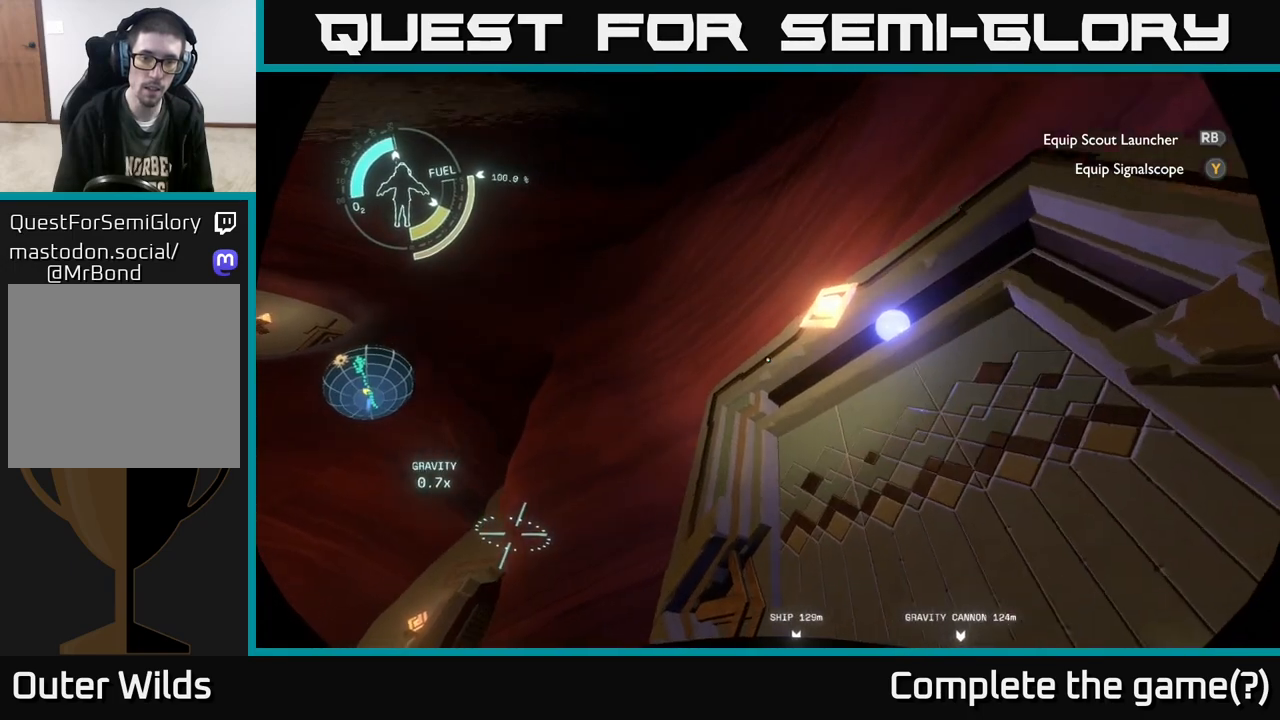
{"buttons": [], "left_stick": "left", "right_stick": "center", "events": []}
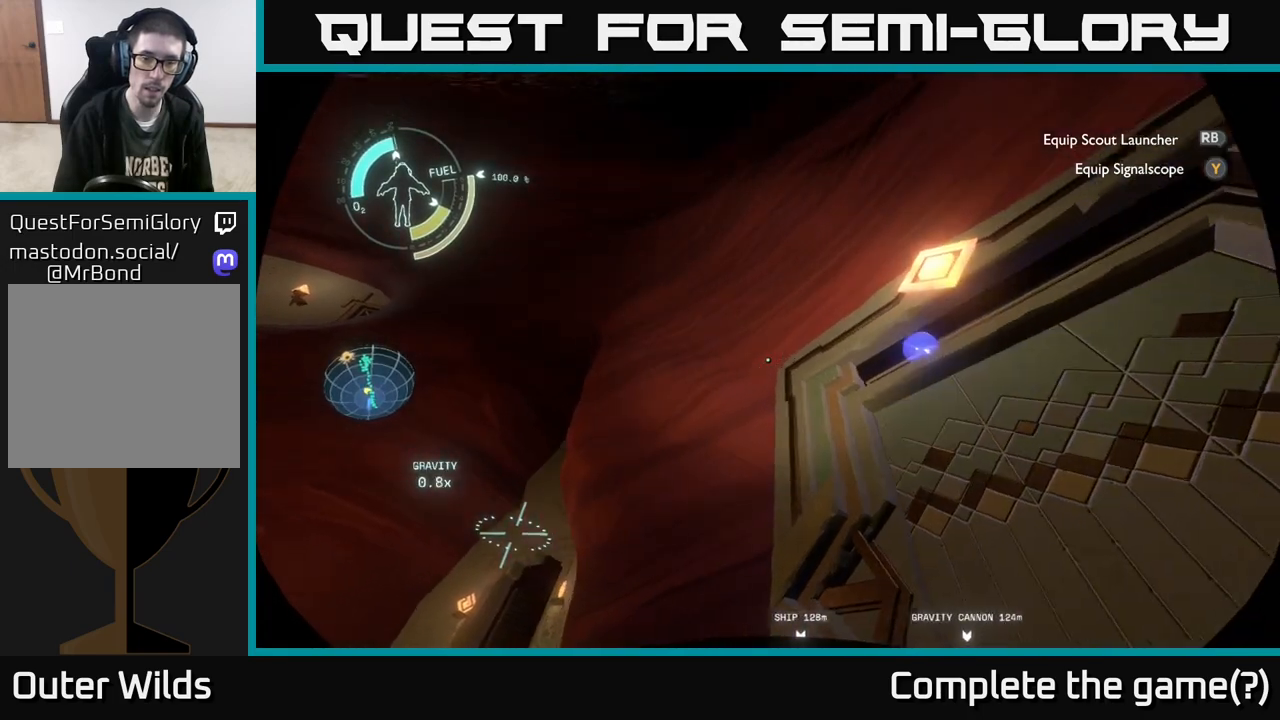
{"buttons": [], "left_stick": "center", "right_stick": "down-right", "events": [[333, "left_stick", "center"], [367, "right_stick", "down-right"]]}
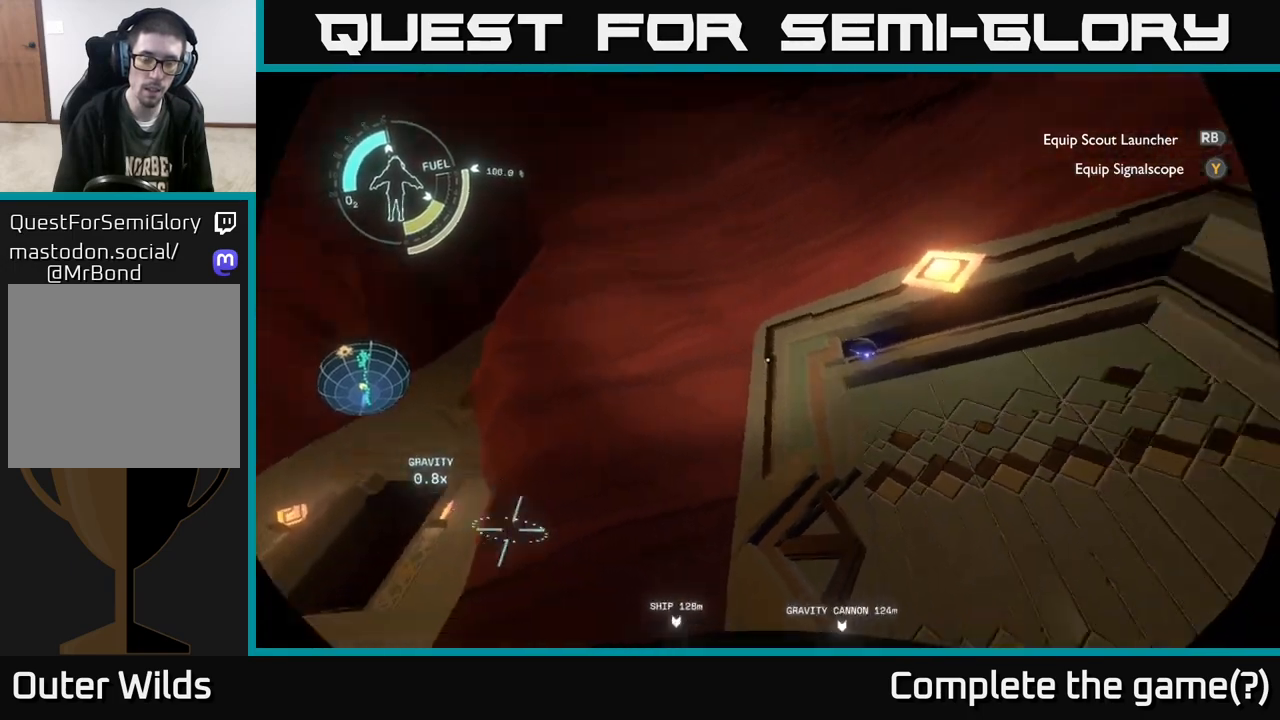
{"buttons": [], "left_stick": "center", "right_stick": "center", "events": [[117, "left_stick", "right"], [333, "right_stick", "center"], [367, "left_stick", "center"]]}
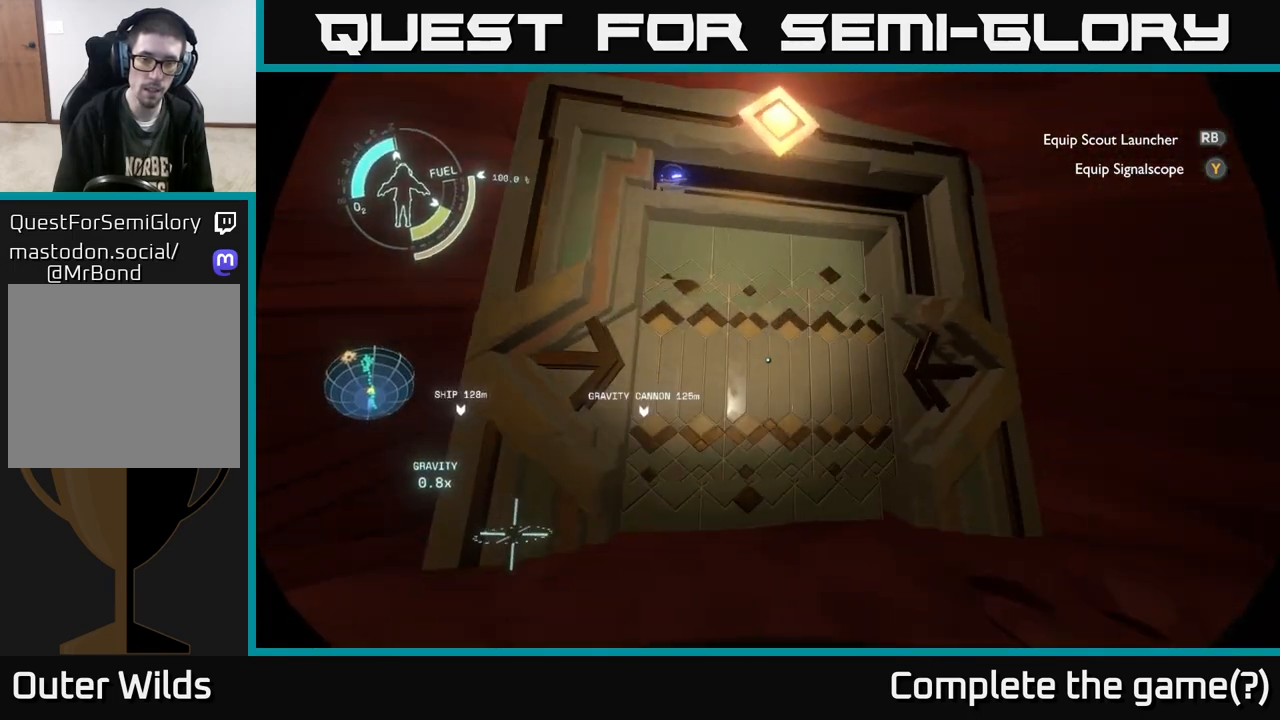
{"buttons": [], "left_stick": "up", "right_stick": "center", "events": [[450, "left_stick", "up"]]}
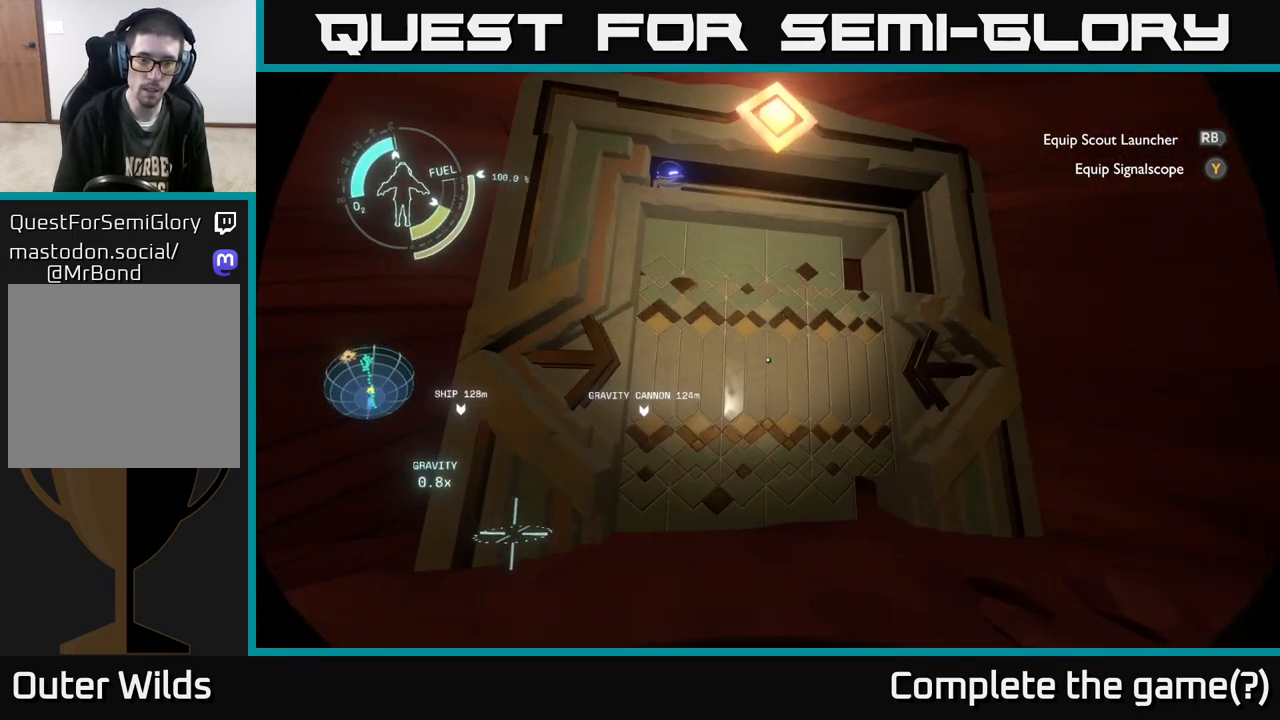
{"buttons": [], "left_stick": "center", "right_stick": "center", "events": [[17, "left_stick", "up-right"], [17, "right_stick", "down"], [250, "right_stick", "center"], [333, "left_stick", "center"]]}
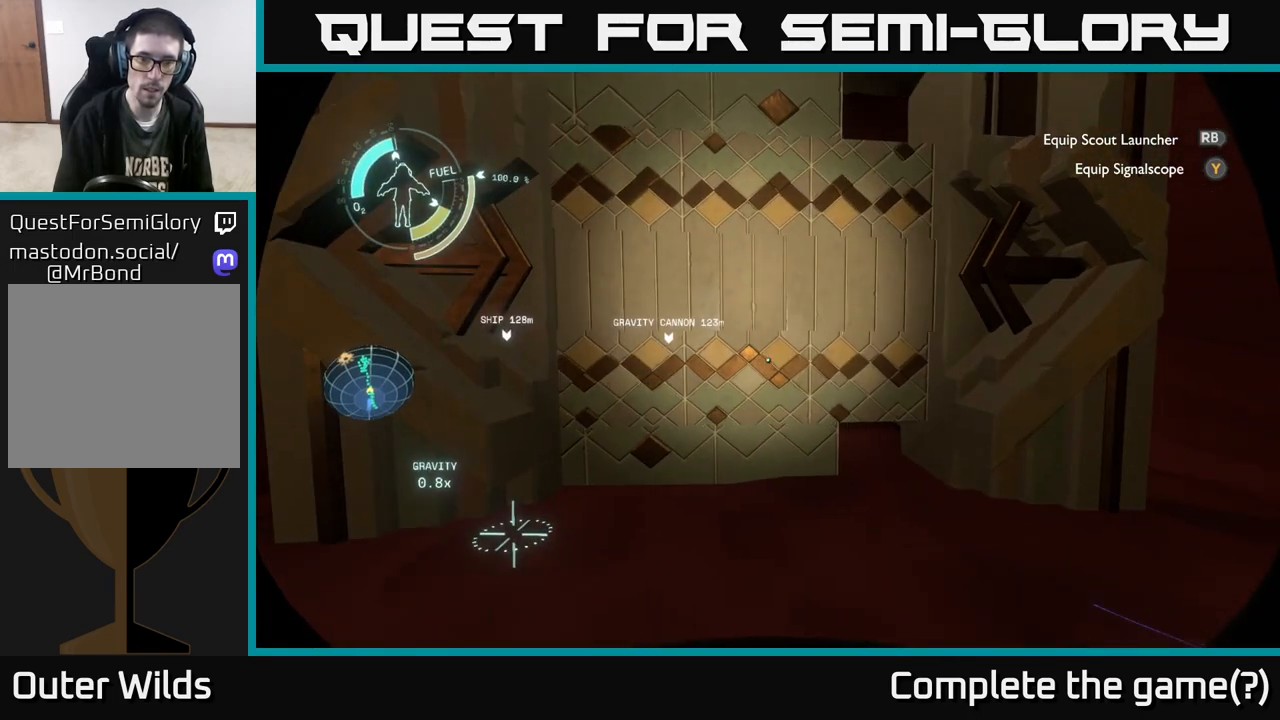
{"buttons": [], "left_stick": "center", "right_stick": "center", "events": []}
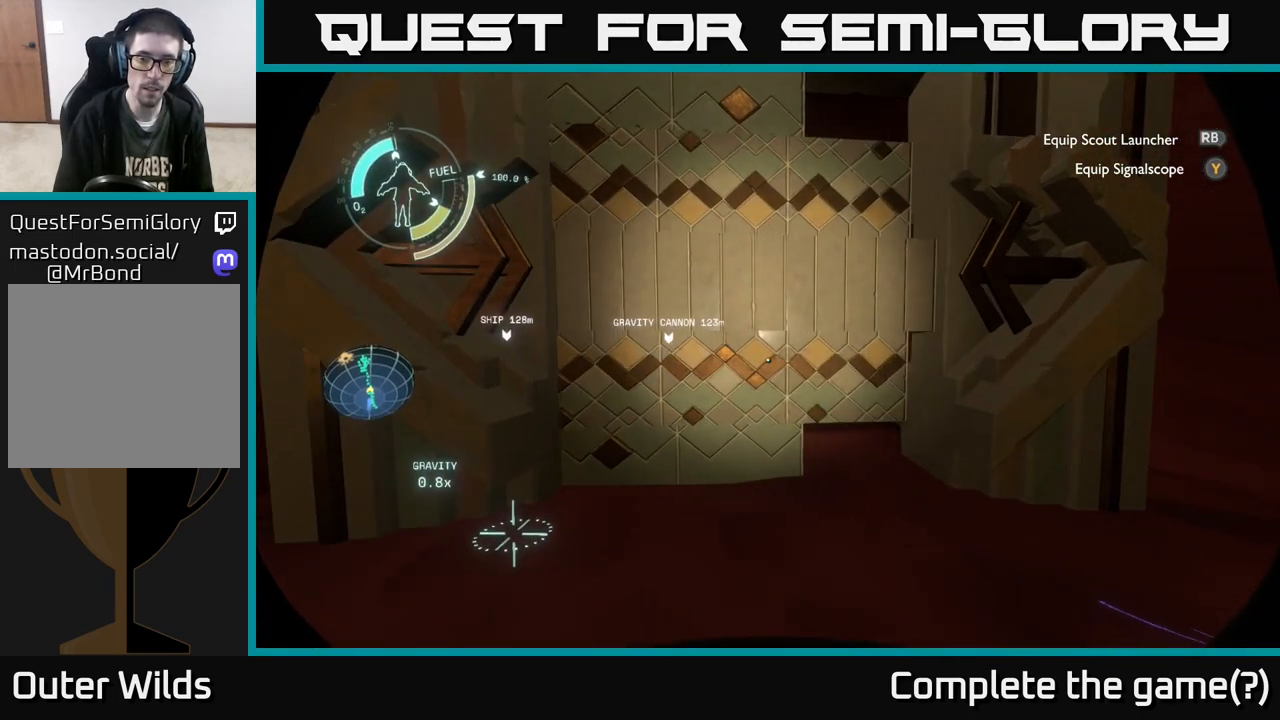
{"buttons": [], "left_stick": "up-right", "right_stick": "center", "events": [[283, "left_stick", "right"], [433, "left_stick", "up-right"]]}
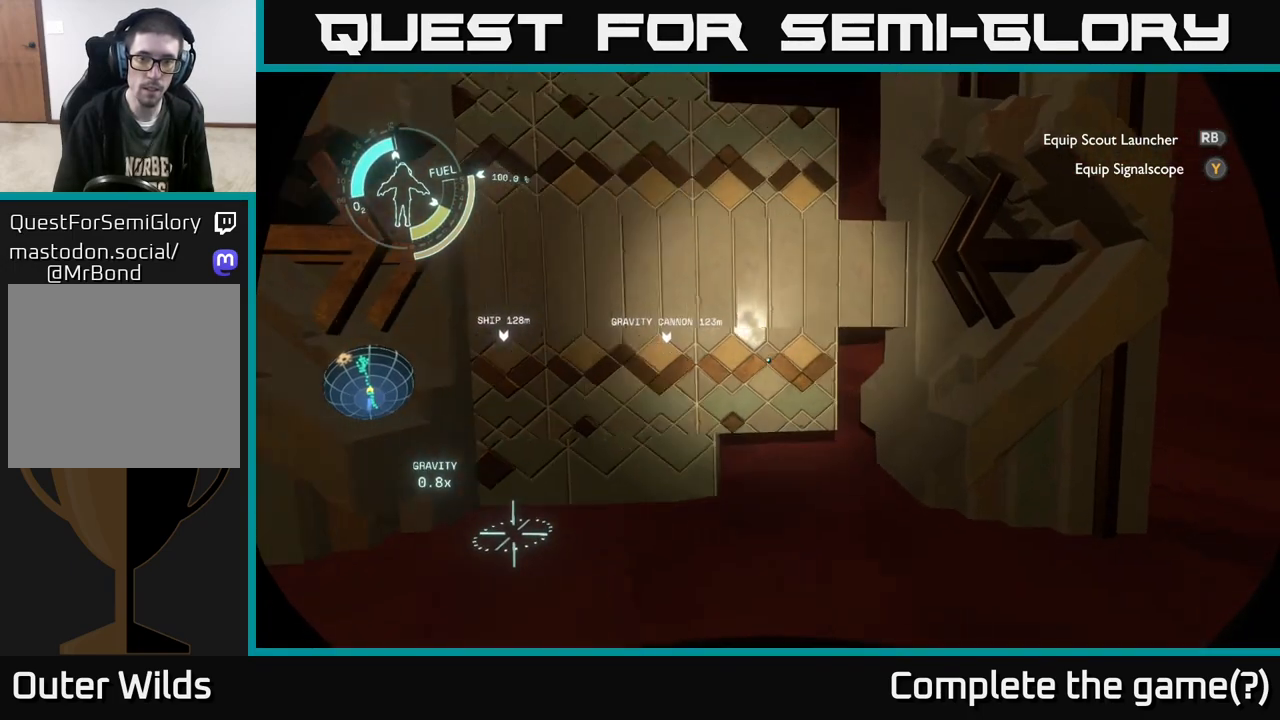
{"buttons": [], "left_stick": "center", "right_stick": "center", "events": [[117, "left_stick", "up"], [233, "left_stick", "center"]]}
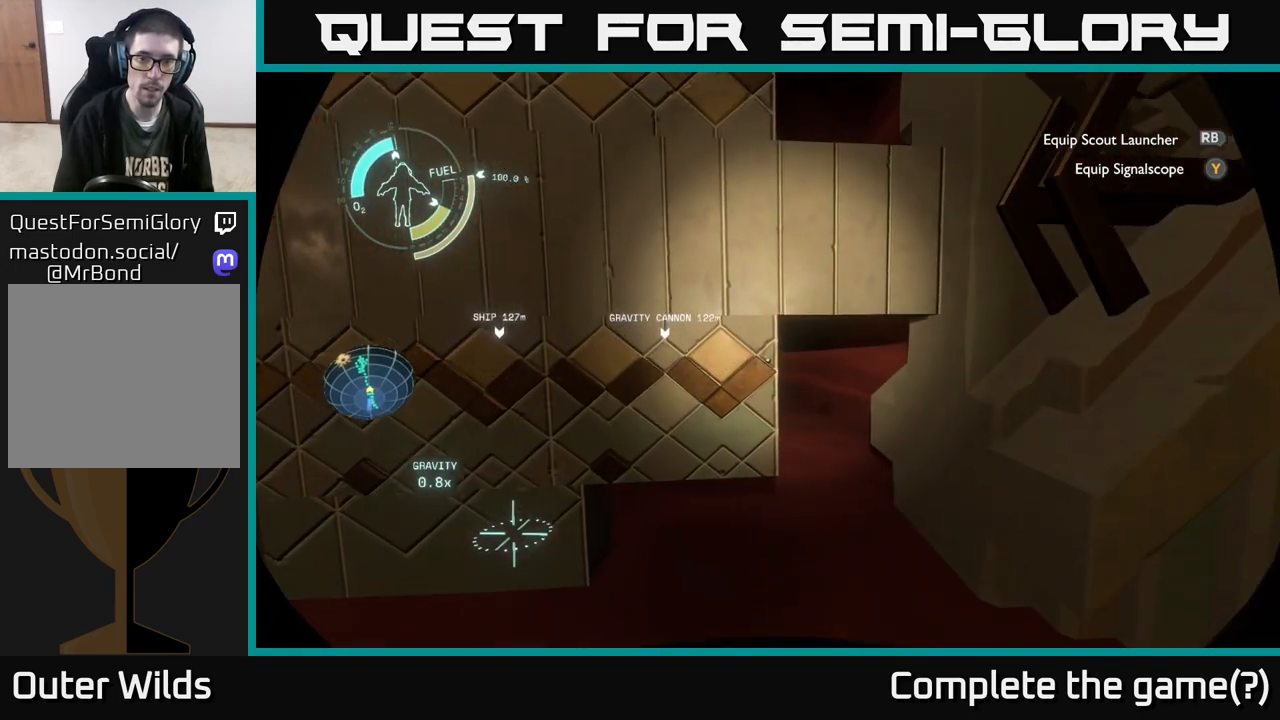
{"buttons": [], "left_stick": "up-right", "right_stick": "center", "events": [[367, "left_stick", "right"], [433, "left_stick", "up-right"]]}
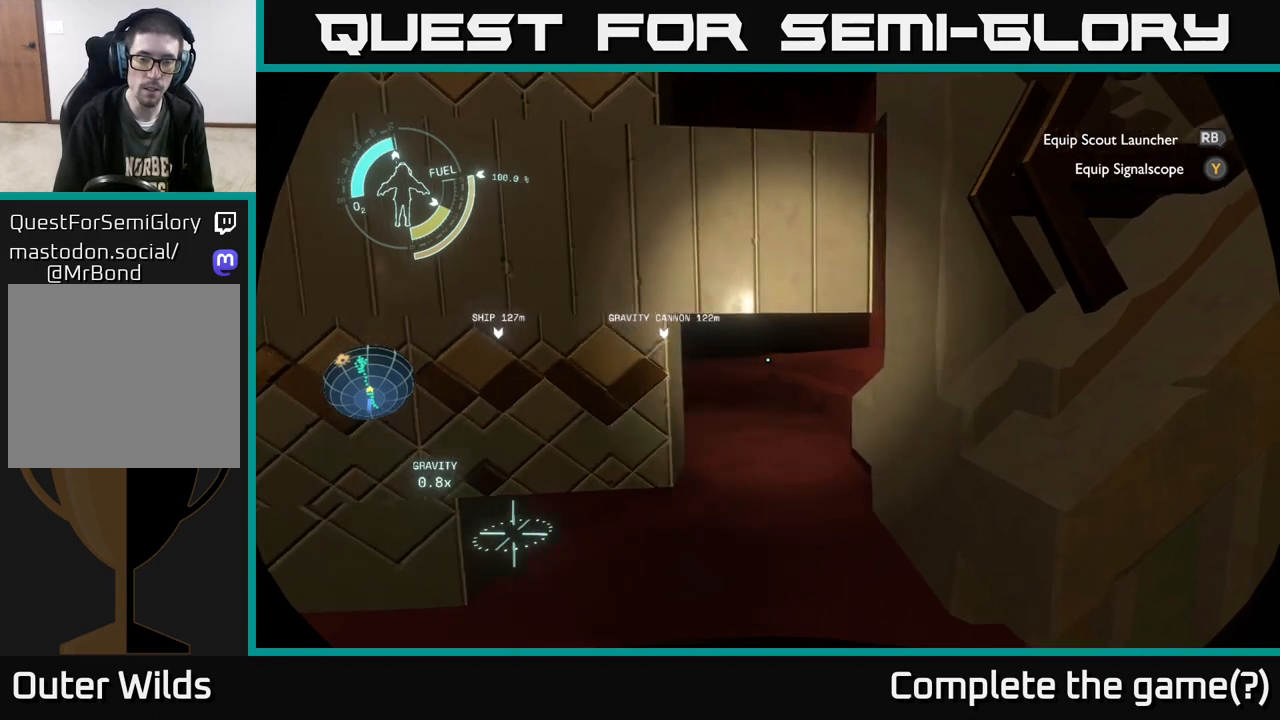
{"buttons": [], "left_stick": "up", "right_stick": "center", "events": [[133, "right_stick", "left"], [267, "right_stick", "center"], [400, "left_stick", "up"]]}
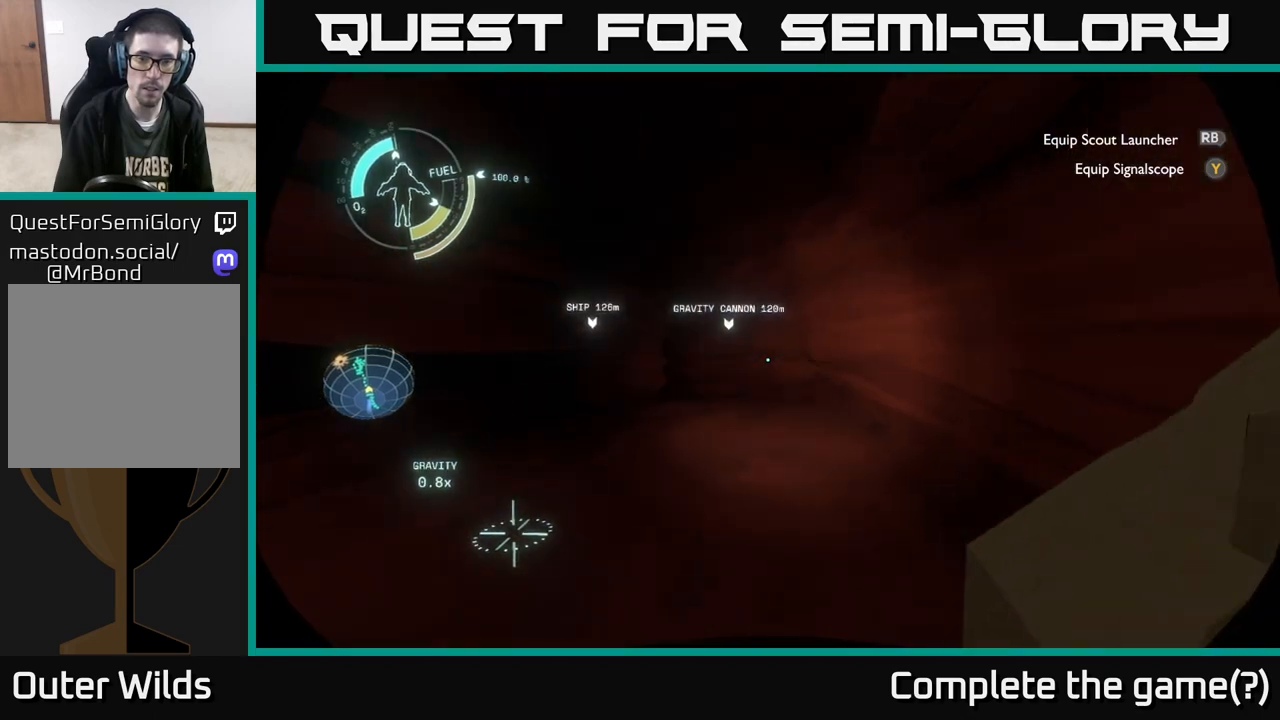
{"buttons": [], "left_stick": "up", "right_stick": "center", "events": [[150, "left_stick", "up-left"], [217, "right_stick", "up-left"], [317, "right_stick", "center"], [333, "left_stick", "up"]]}
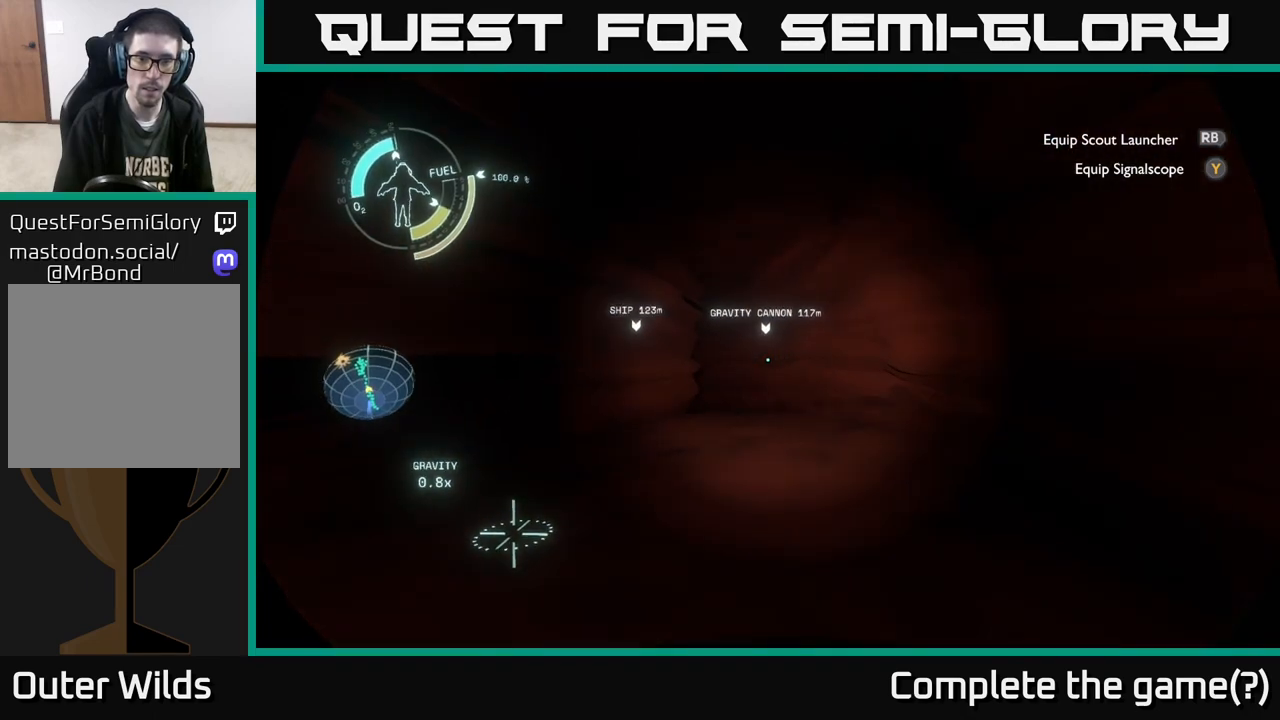
{"buttons": [], "left_stick": "up", "right_stick": "center", "events": []}
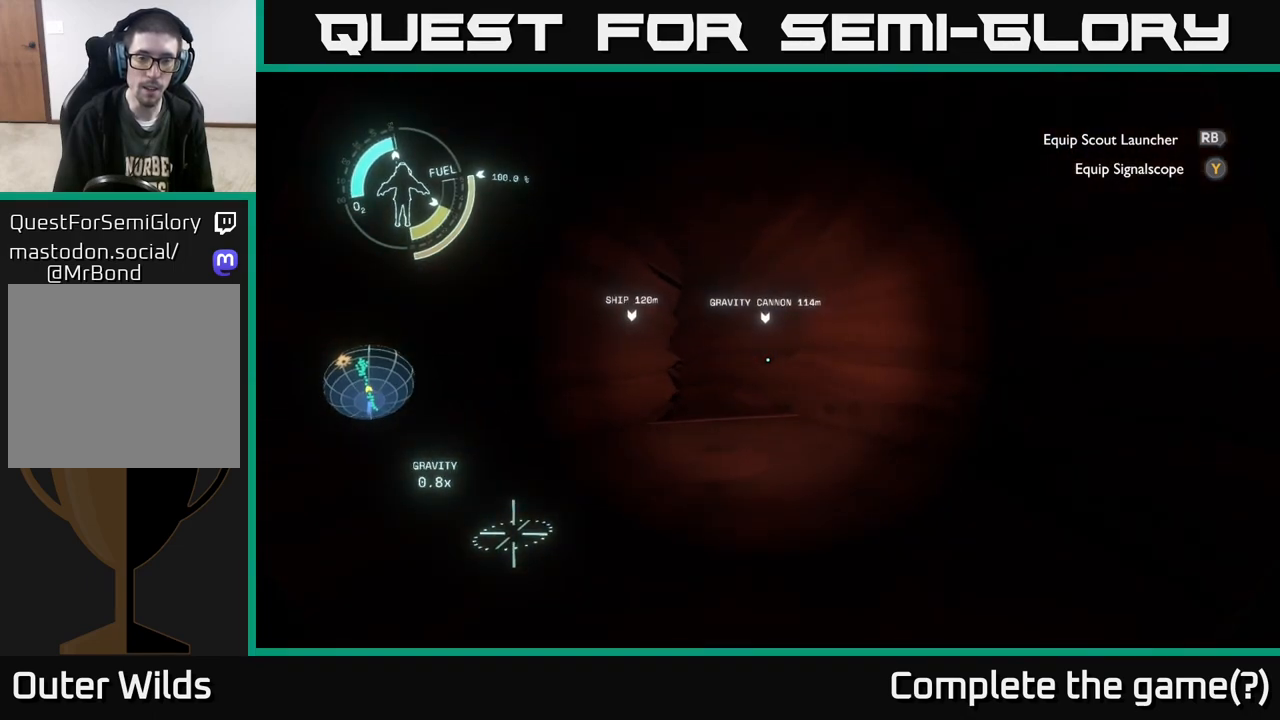
{"buttons": [], "left_stick": "up", "right_stick": "down-left", "events": [[183, "left_stick", "up-right"], [317, "right_stick", "down-left"], [433, "left_stick", "up"]]}
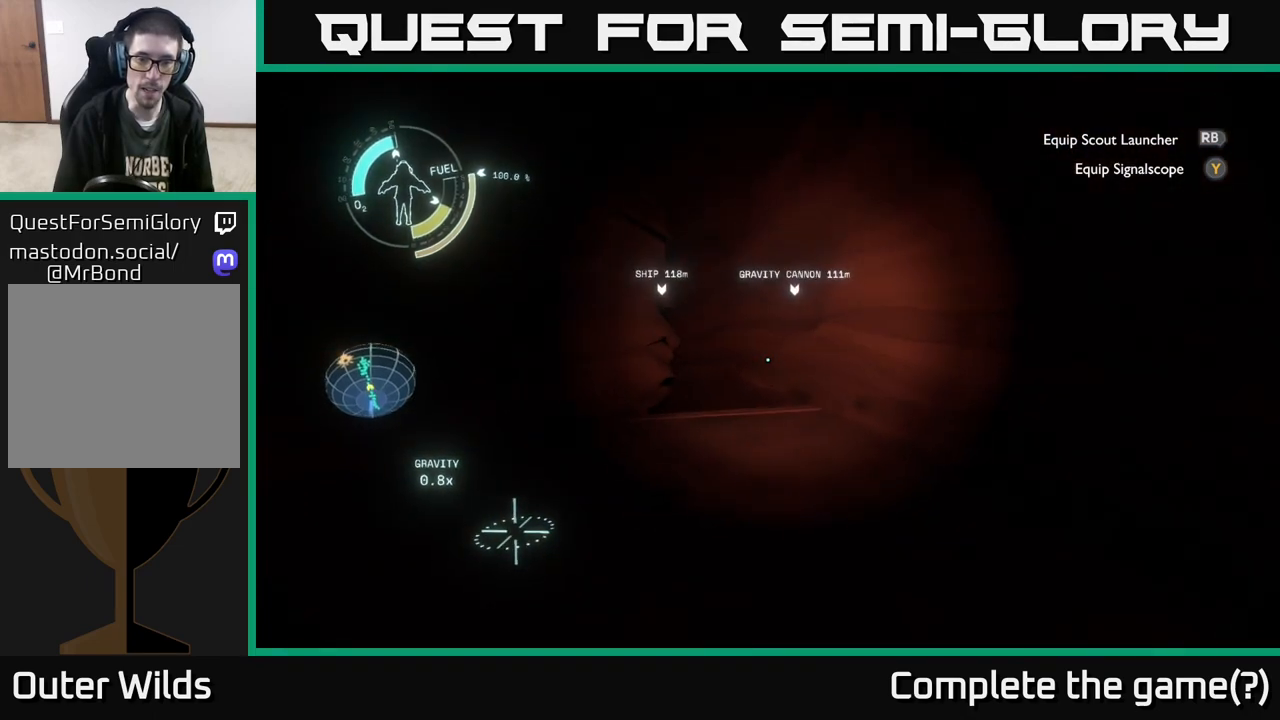
{"buttons": [], "left_stick": "up-right", "right_stick": "down-left", "events": [[483, "left_stick", "up-right"]]}
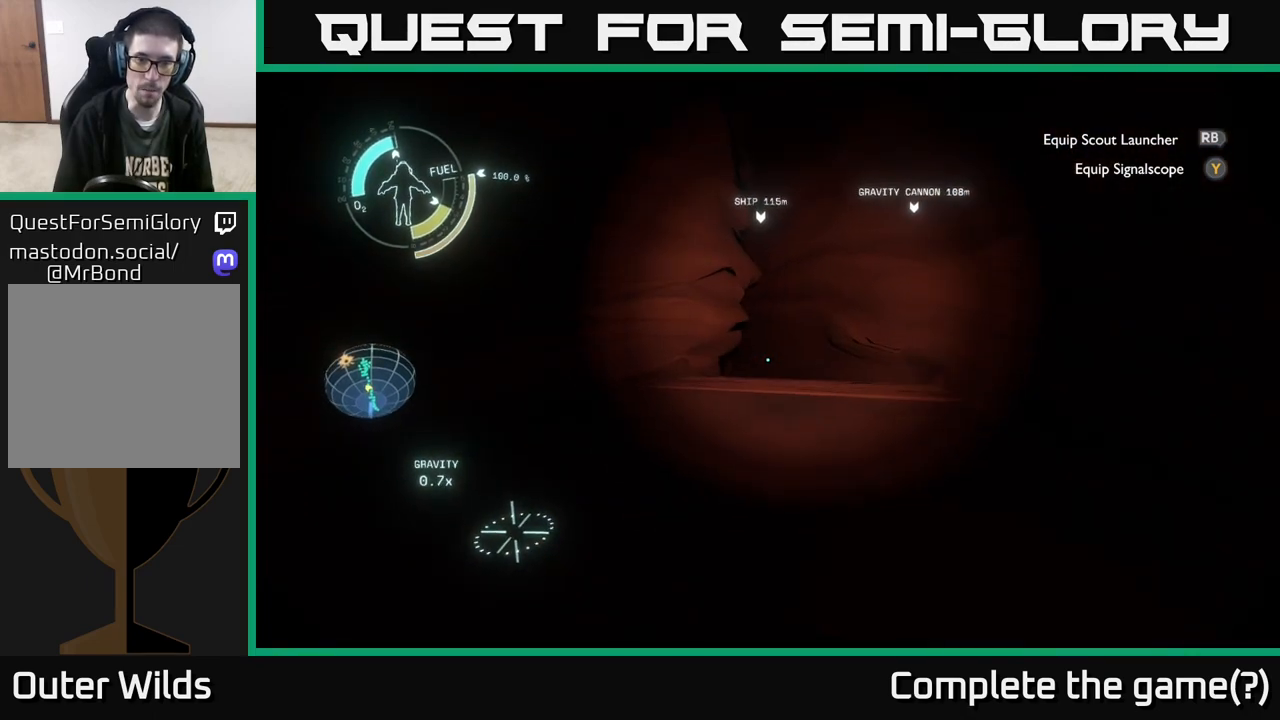
{"buttons": [], "left_stick": "up-right", "right_stick": "down-left", "events": []}
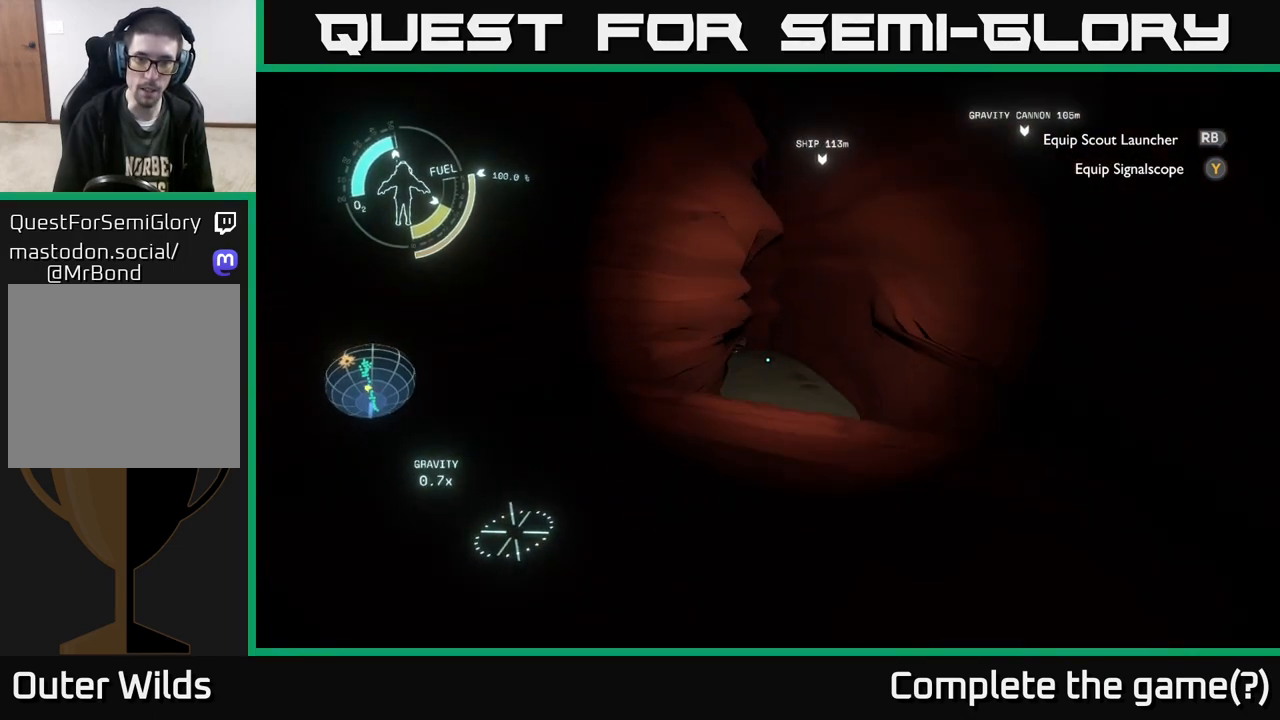
{"buttons": [], "left_stick": "up", "right_stick": "center", "events": [[133, "right_stick", "center"], [433, "left_stick", "up"]]}
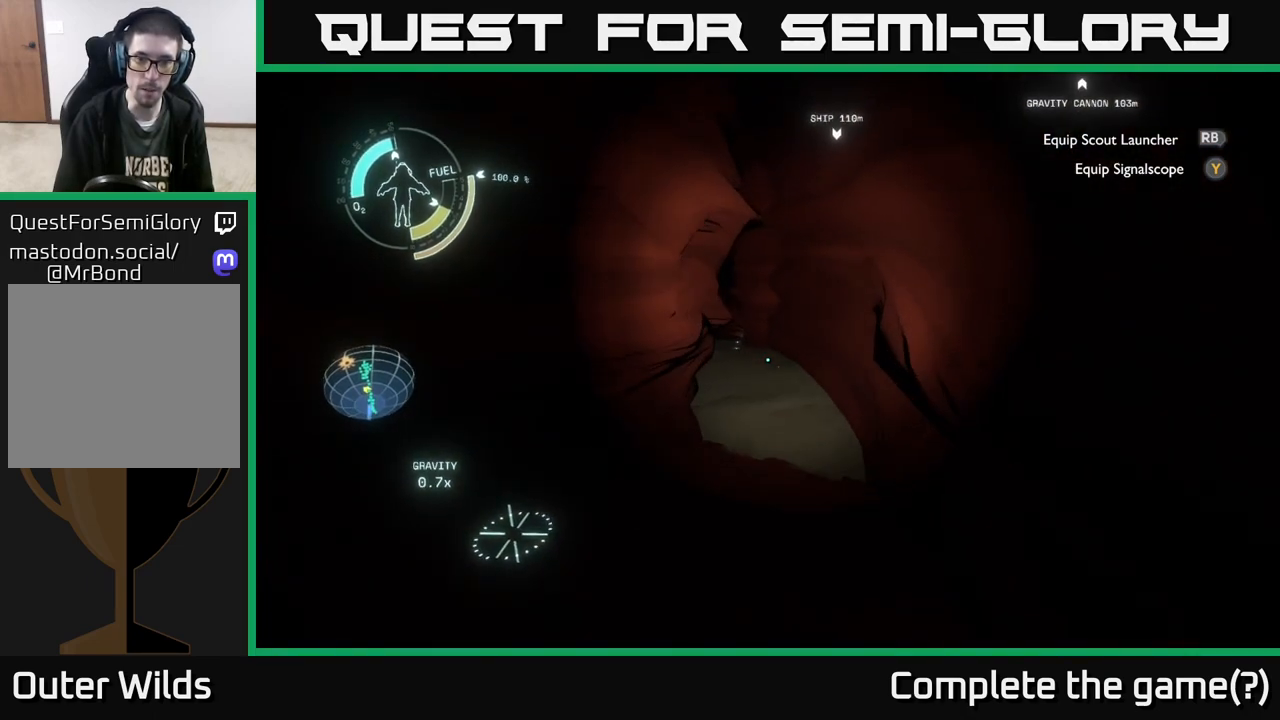
{"buttons": [], "left_stick": "up", "right_stick": "up-left", "events": [[483, "right_stick", "up-left"]]}
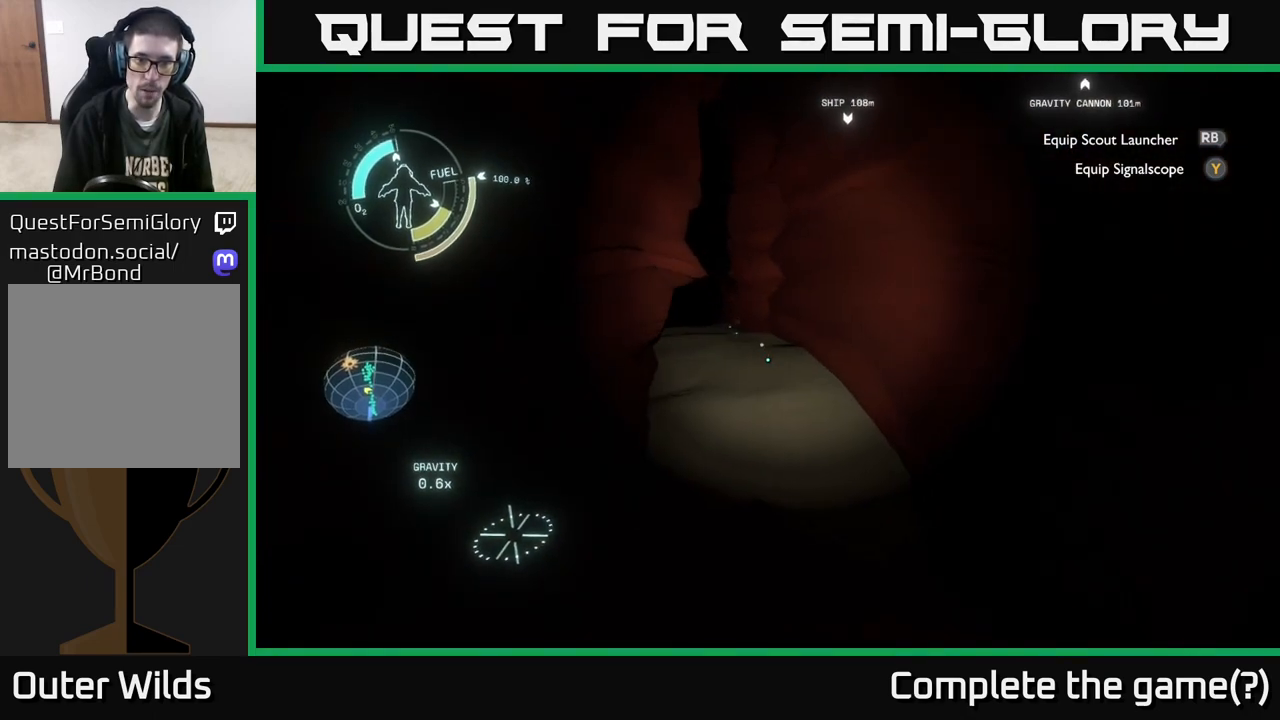
{"buttons": [], "left_stick": "up", "right_stick": "center", "events": [[150, "right_stick", "center"]]}
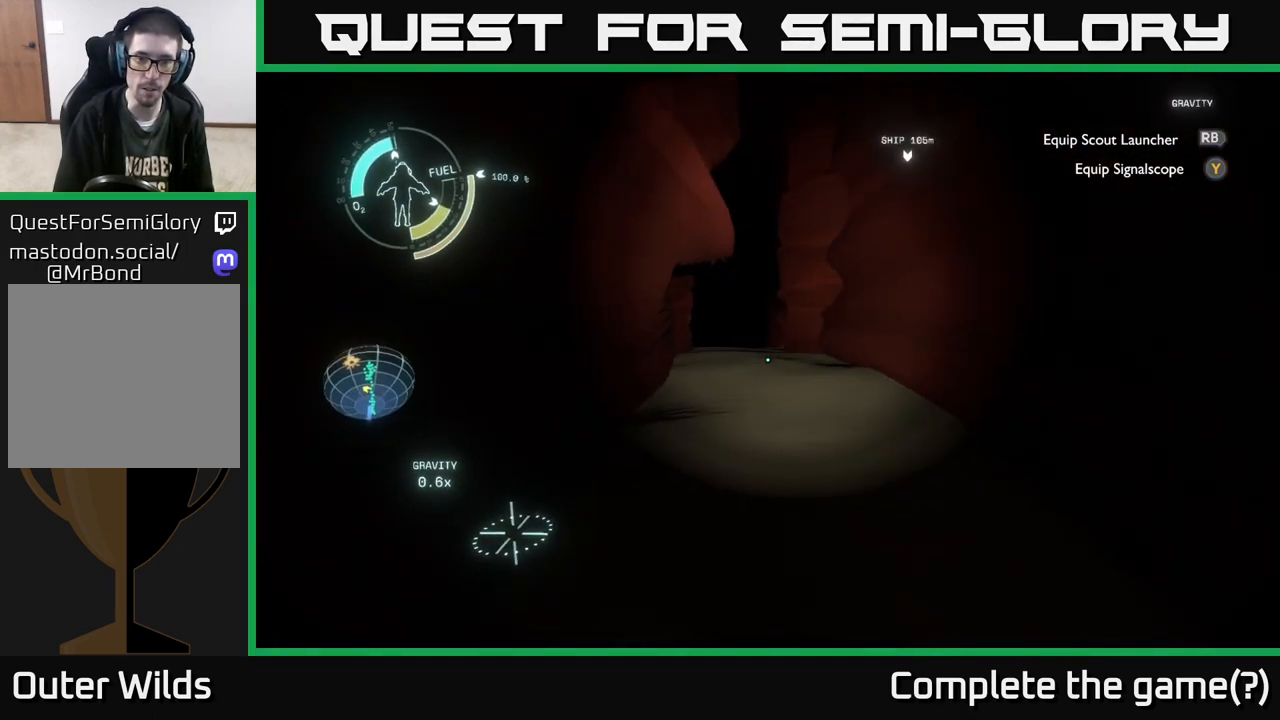
{"buttons": [], "left_stick": "up", "right_stick": "center", "events": [[50, "A", "down"], [217, "A", "up"]]}
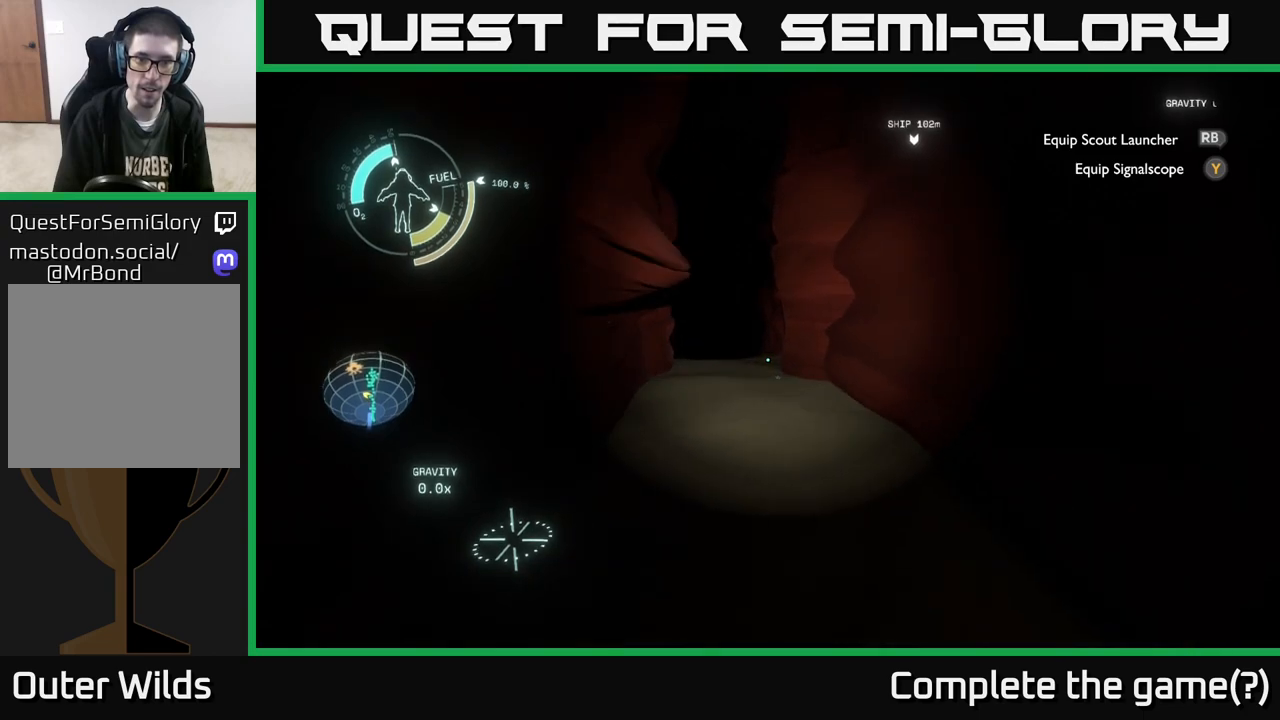
{"buttons": [], "left_stick": "up-left", "right_stick": "center", "events": [[417, "left_stick", "up-left"]]}
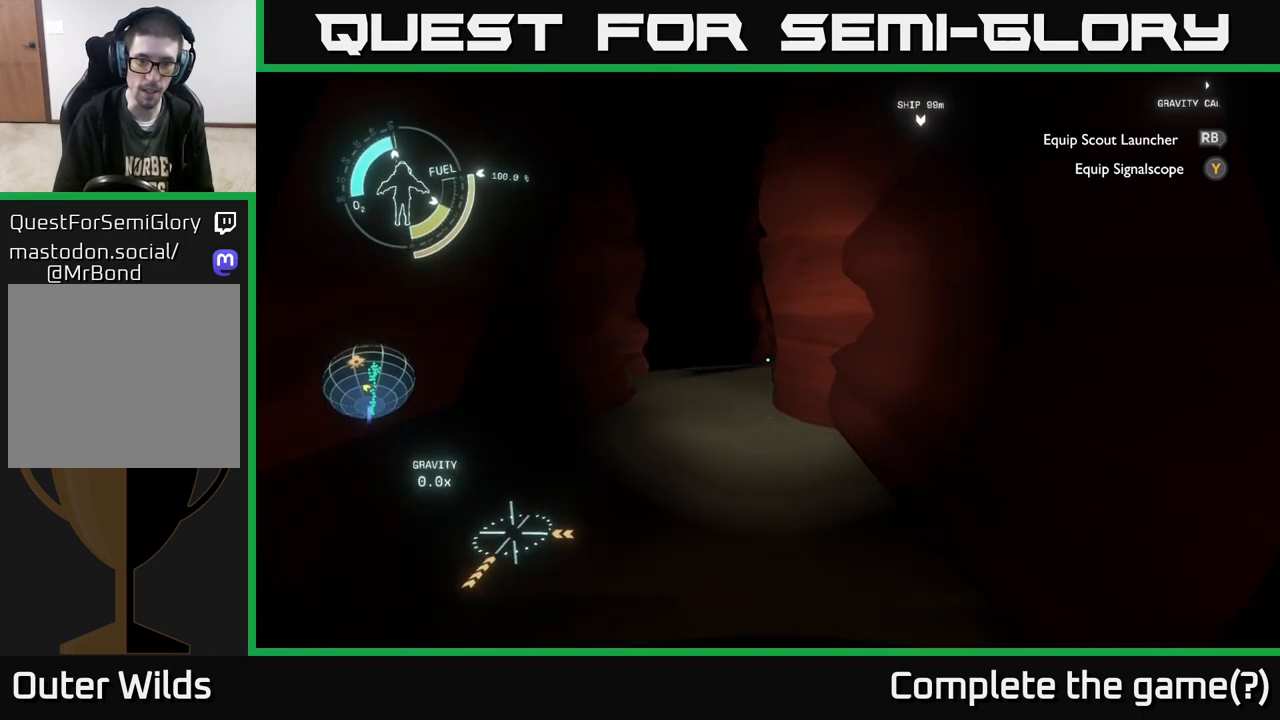
{"buttons": [], "left_stick": "up-left", "right_stick": "center", "events": [[117, "right_stick", "up-left"], [200, "right_stick", "center"]]}
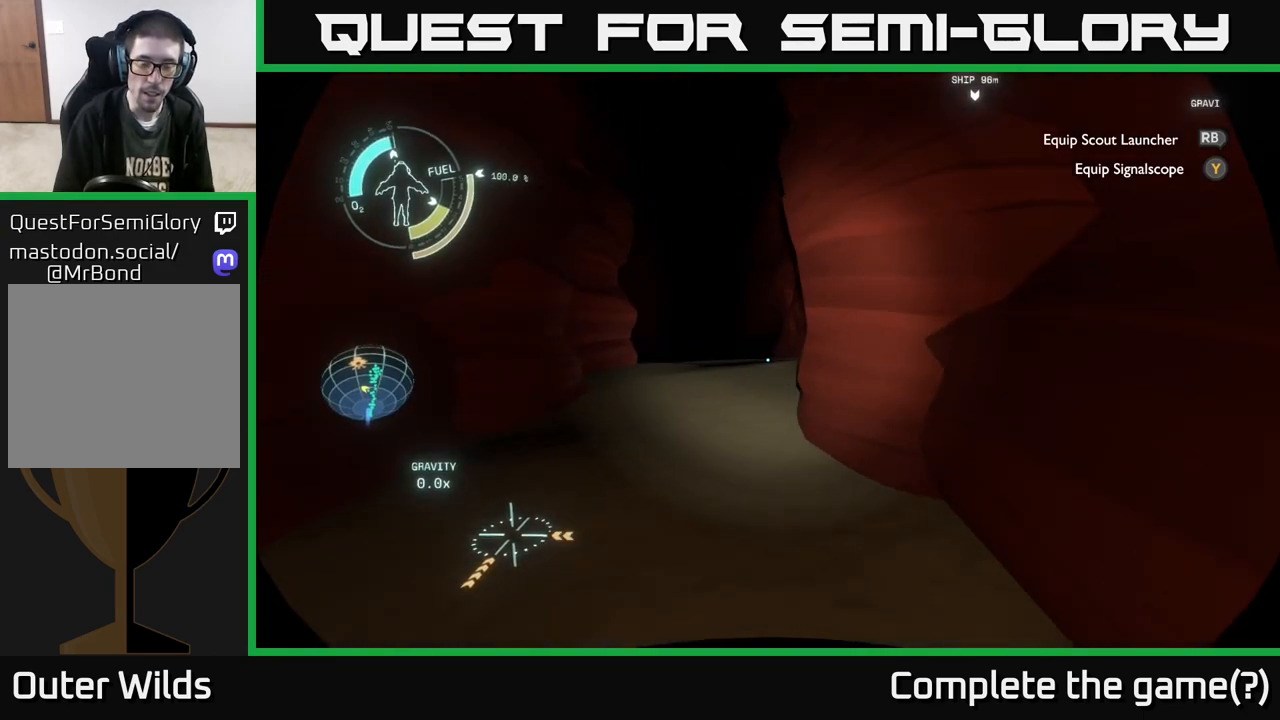
{"buttons": [], "left_stick": "up-left", "right_stick": "center", "events": [[217, "right_stick", "right"], [383, "right_stick", "center"]]}
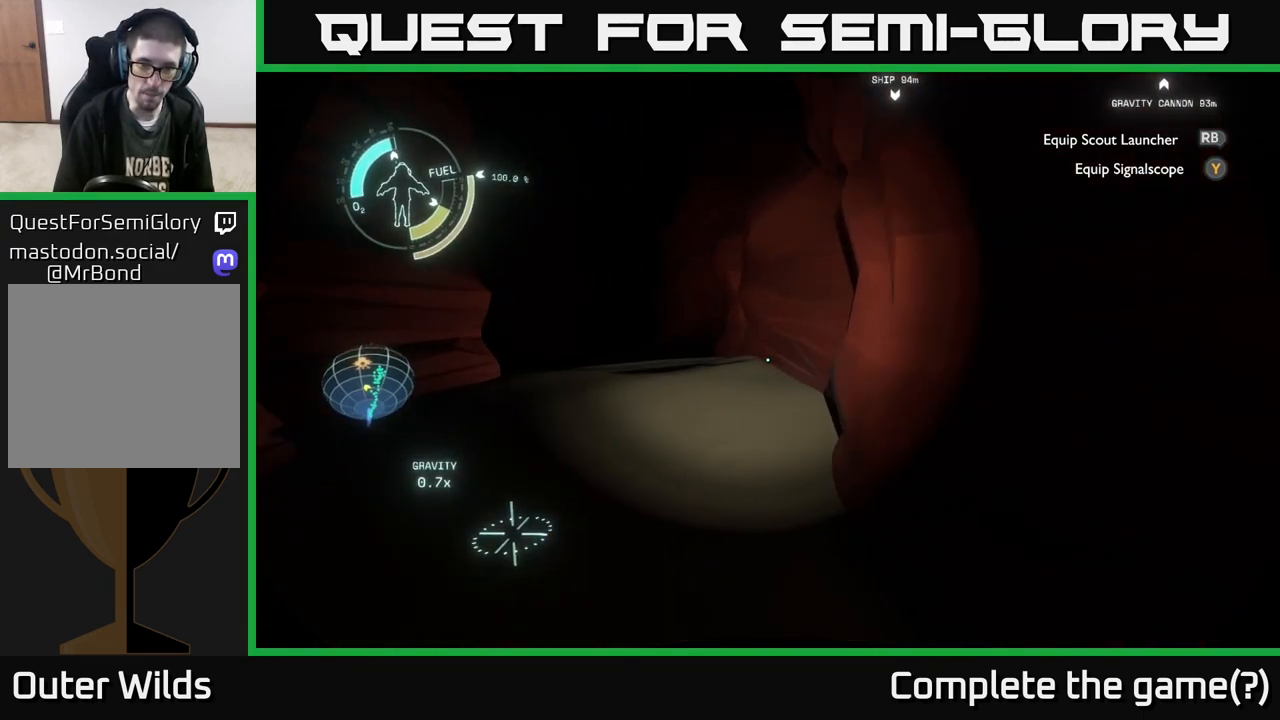
{"buttons": [], "left_stick": "up", "right_stick": "center", "events": [[217, "right_stick", "left"], [317, "left_stick", "up"], [433, "right_stick", "center"]]}
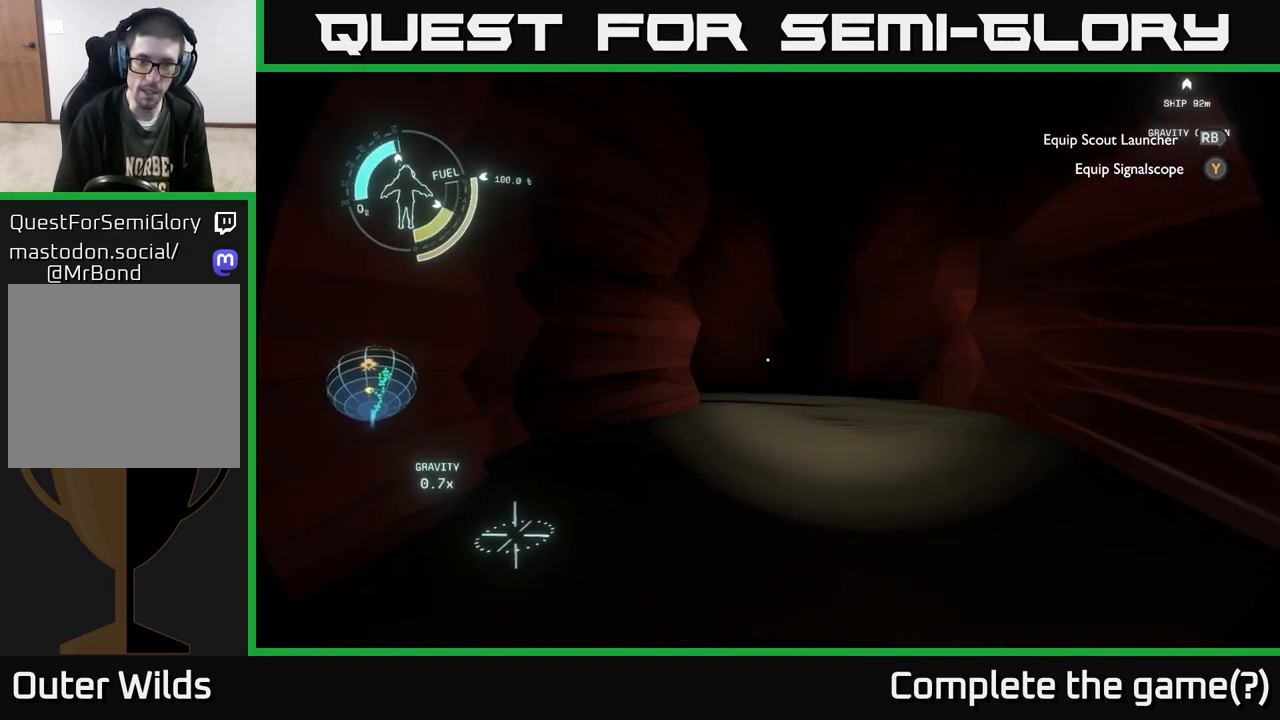
{"buttons": [], "left_stick": "up", "right_stick": "center", "events": [[133, "A", "down"], [267, "A", "up"]]}
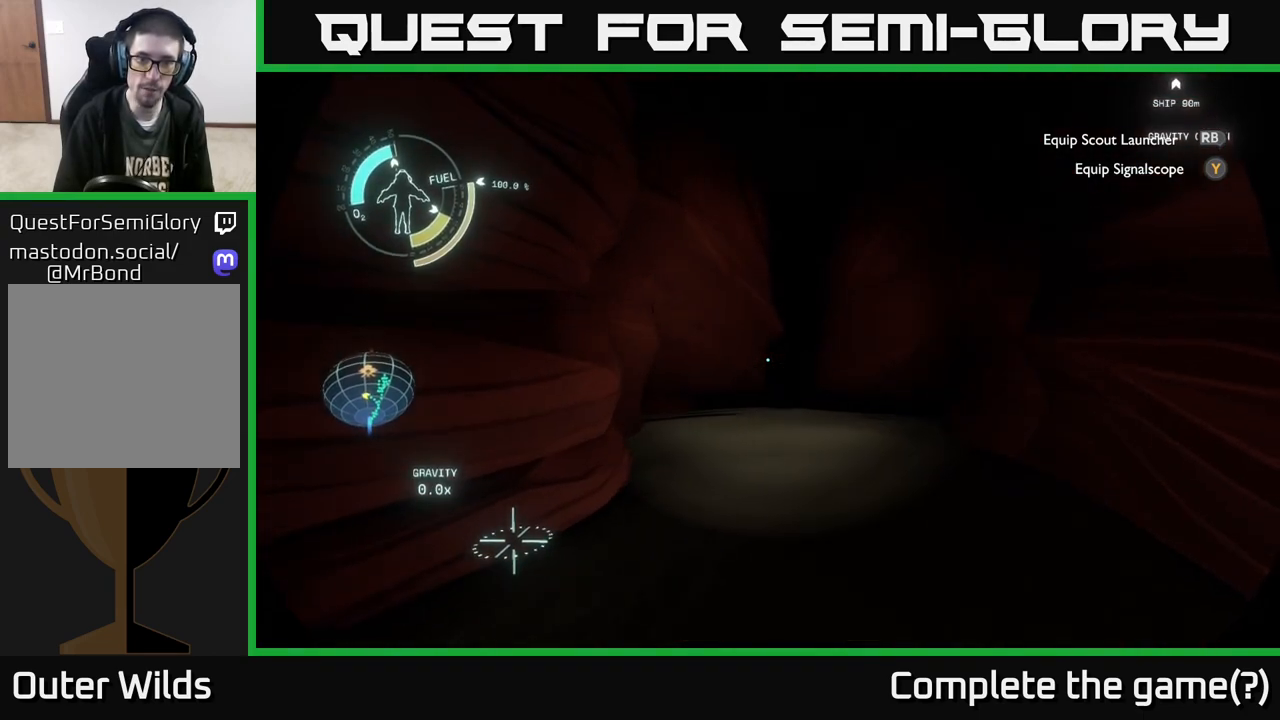
{"buttons": [], "left_stick": "up", "right_stick": "center", "events": [[250, "right_stick", "down"], [417, "right_stick", "center"]]}